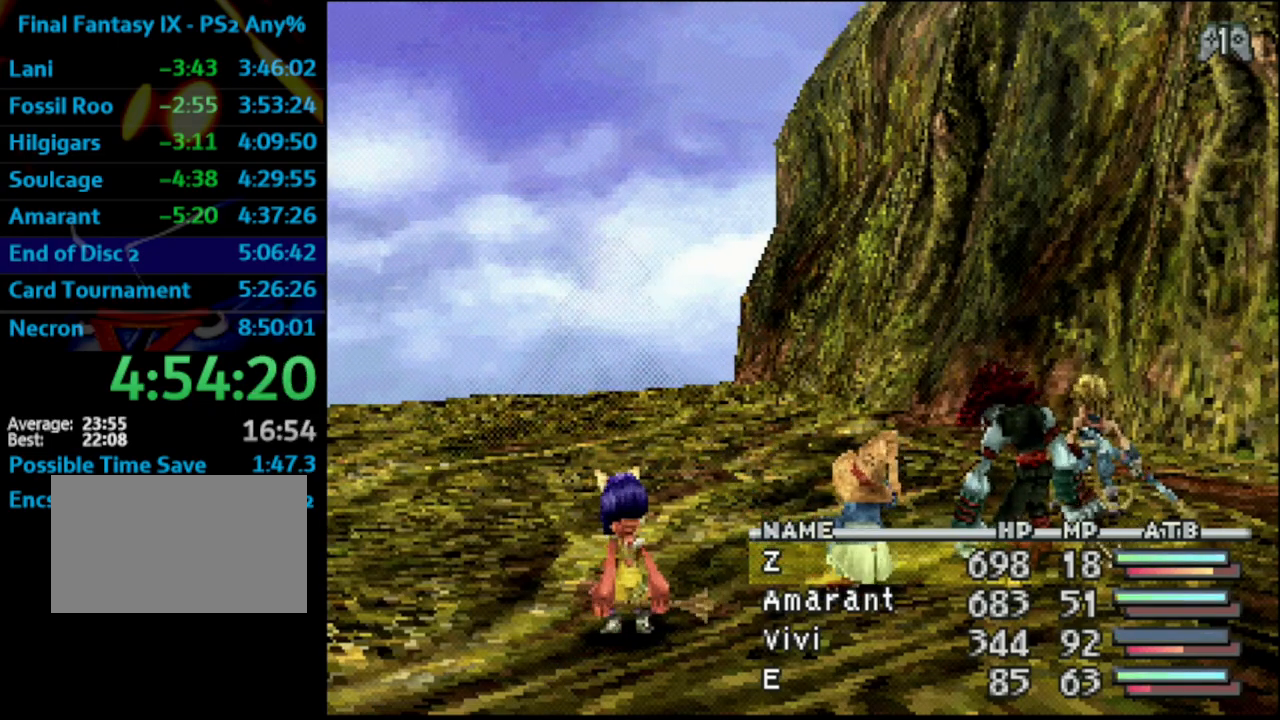
Gameplay with a controller (PlayStation layout); each line is a JSON object with the inputs held at the frame after it. "events" lists button and stick changes between this image and that frame as [ms after this image, input, new state], when the widget could be followed in between. Not read: HOME L3 R3.
{"buttons": ["CROSS"], "left_stick": "center", "right_stick": "center", "events": [[483, "CROSS", "down"]]}
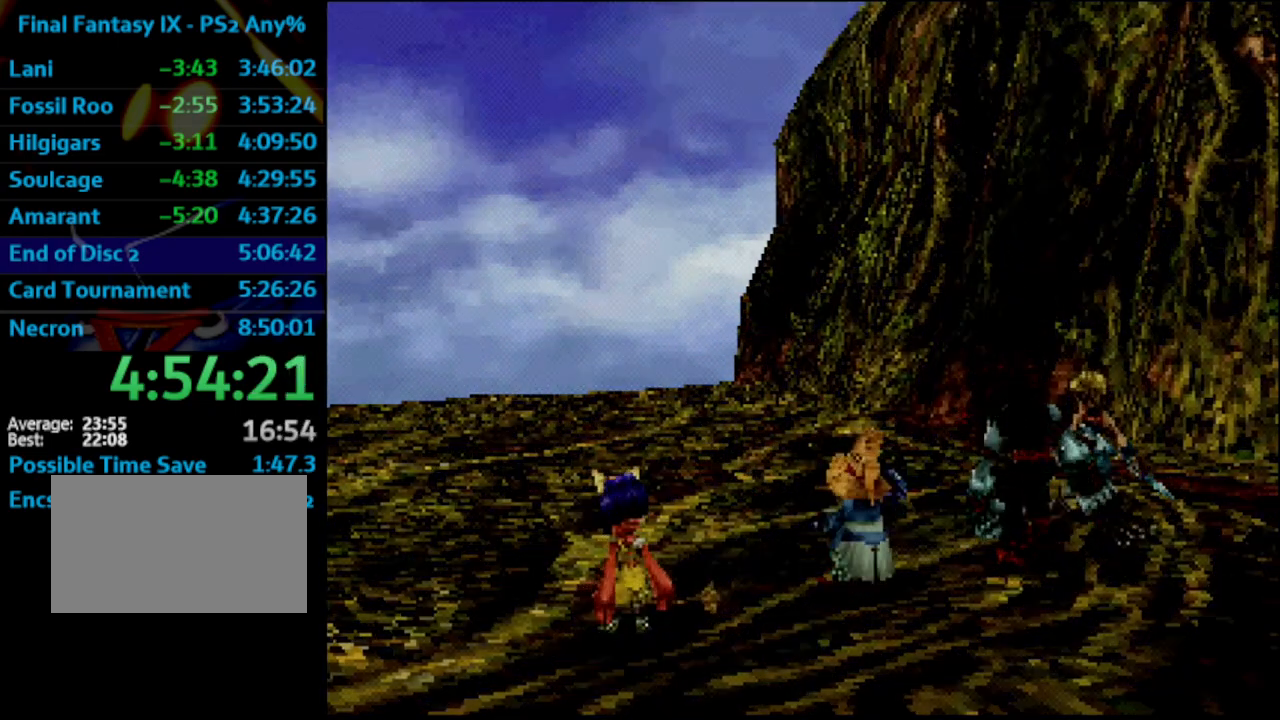
{"buttons": [], "left_stick": "center", "right_stick": "center", "events": [[50, "CROSS", "up"], [167, "CROSS", "down"], [217, "CROSS", "up"]]}
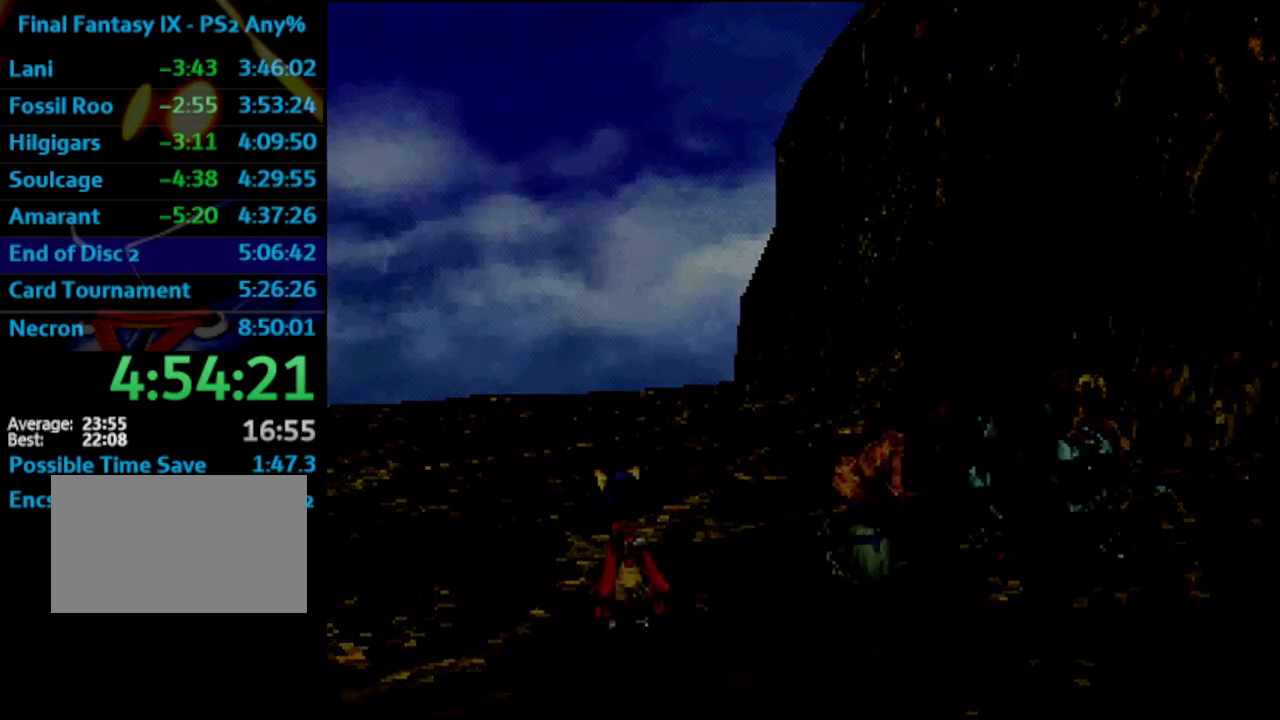
{"buttons": [], "left_stick": "center", "right_stick": "center", "events": [[100, "CROSS", "down"], [233, "CROSS", "up"], [333, "CROSS", "down"], [433, "CROSS", "up"]]}
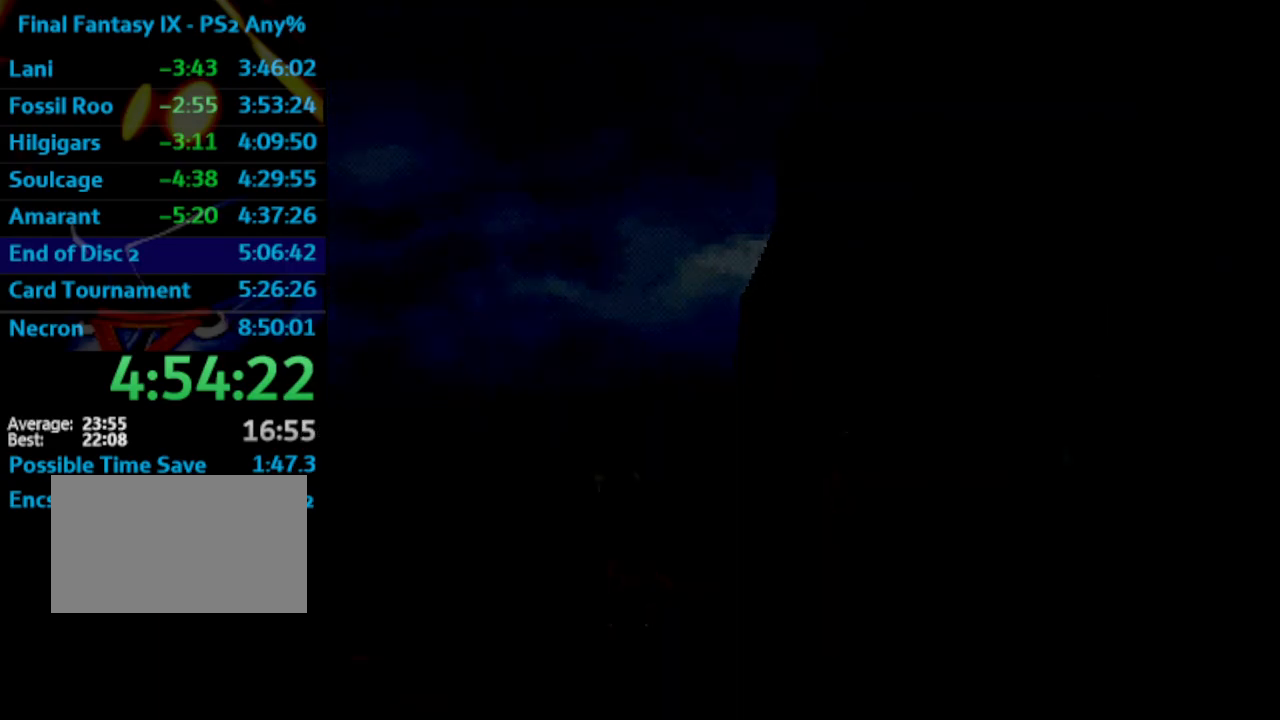
{"buttons": [], "left_stick": "center", "right_stick": "center", "events": [[67, "CROSS", "down"], [100, "CROSS", "up"], [217, "CROSS", "down"], [267, "CROSS", "up"], [417, "CROSS", "down"], [450, "CROSS", "up"]]}
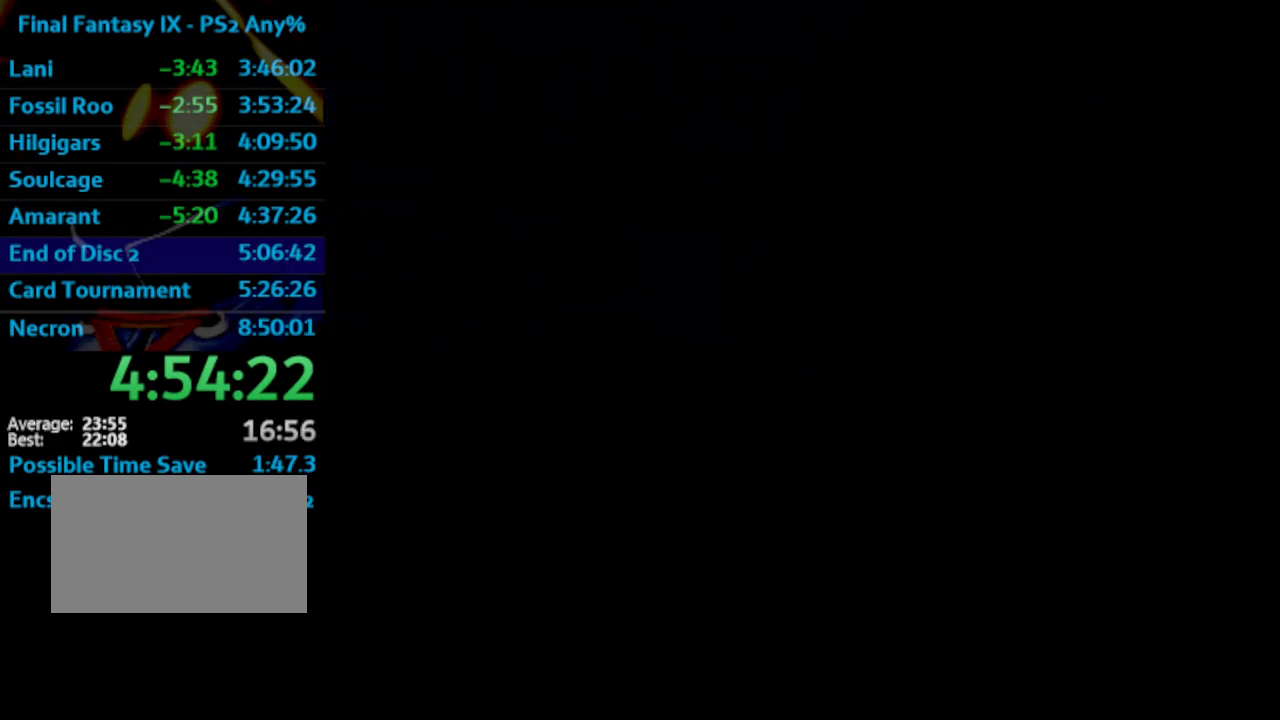
{"buttons": [], "left_stick": "center", "right_stick": "center", "events": [[33, "CROSS", "down"], [83, "CROSS", "up"], [217, "CROSS", "down"], [283, "CROSS", "up"], [367, "CROSS", "down"], [383, "CROSS", "up"], [450, "CROSS", "down"], [483, "CROSS", "up"]]}
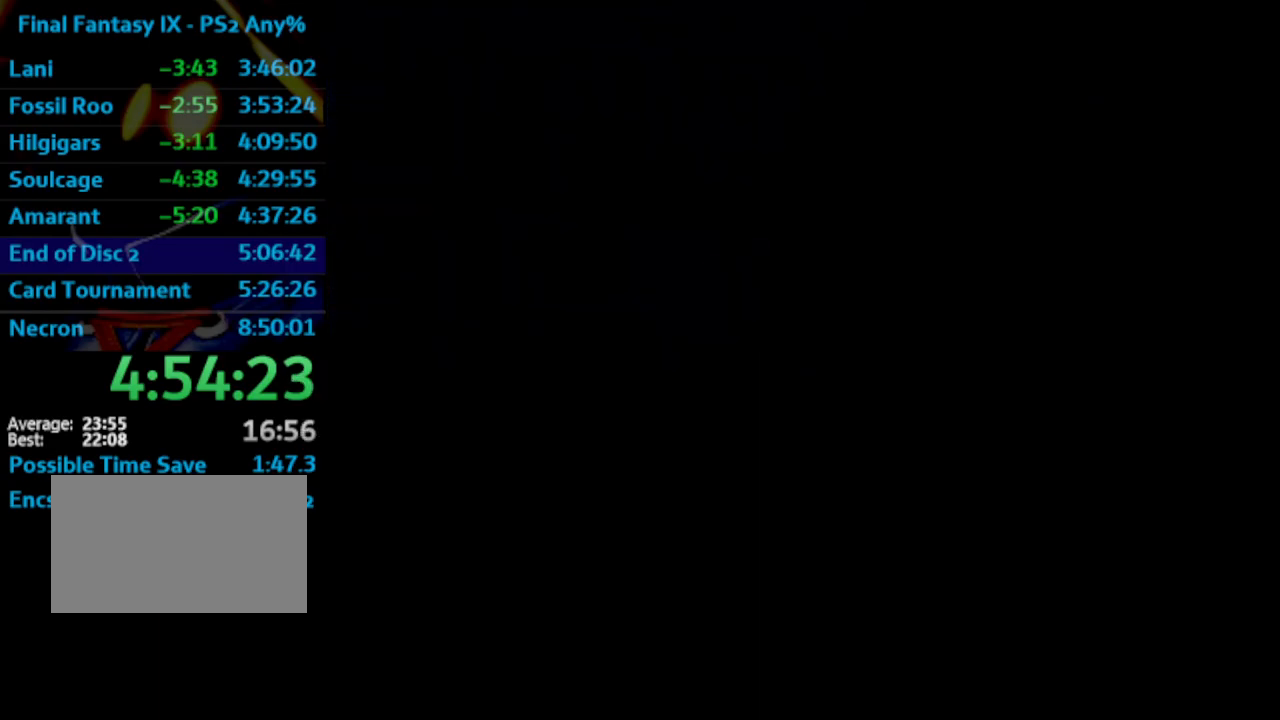
{"buttons": [], "left_stick": "center", "right_stick": "center", "events": [[67, "CROSS", "down"], [100, "CROSS", "up"], [433, "CROSS", "down"], [483, "CROSS", "up"]]}
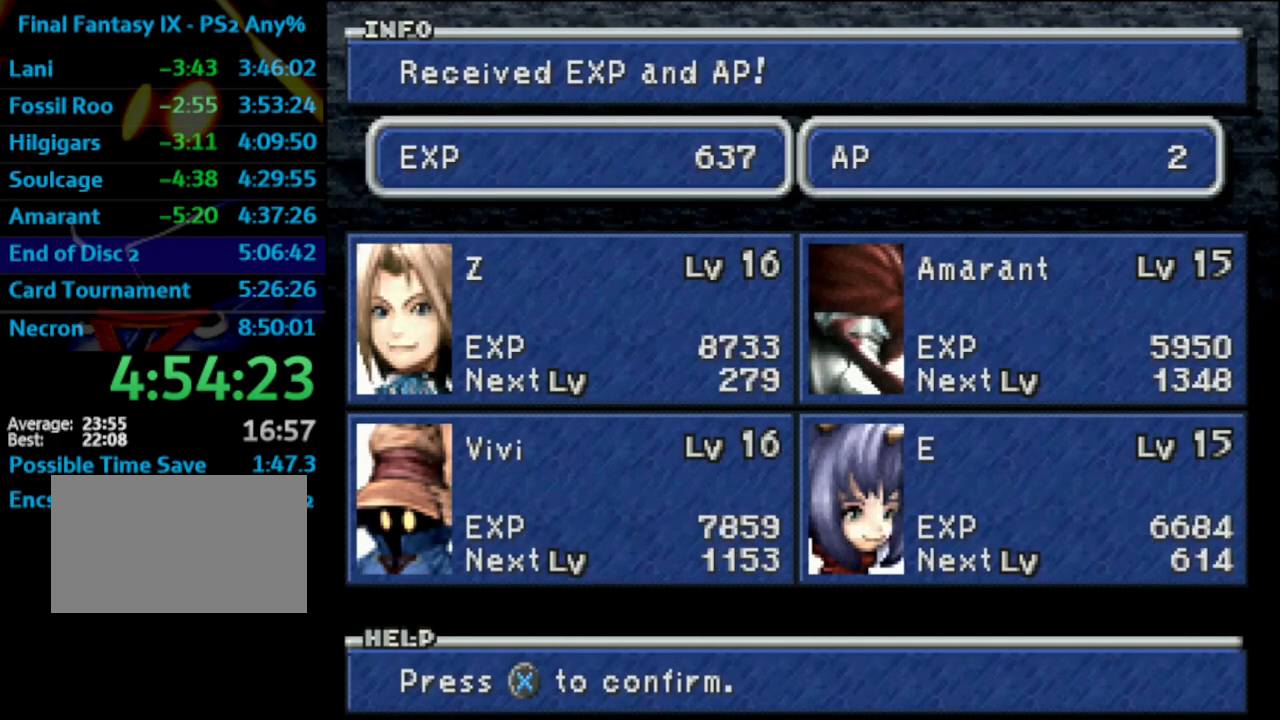
{"buttons": ["CROSS"], "left_stick": "center", "right_stick": "center", "events": [[33, "CROSS", "down"], [83, "CROSS", "up"], [133, "CROSS", "down"], [167, "CROSS", "up"], [233, "CROSS", "down"], [267, "CROSS", "up"], [333, "CROSS", "down"], [367, "CROSS", "up"], [400, "CROSS", "down"], [433, "CROSS", "up"], [500, "CROSS", "down"]]}
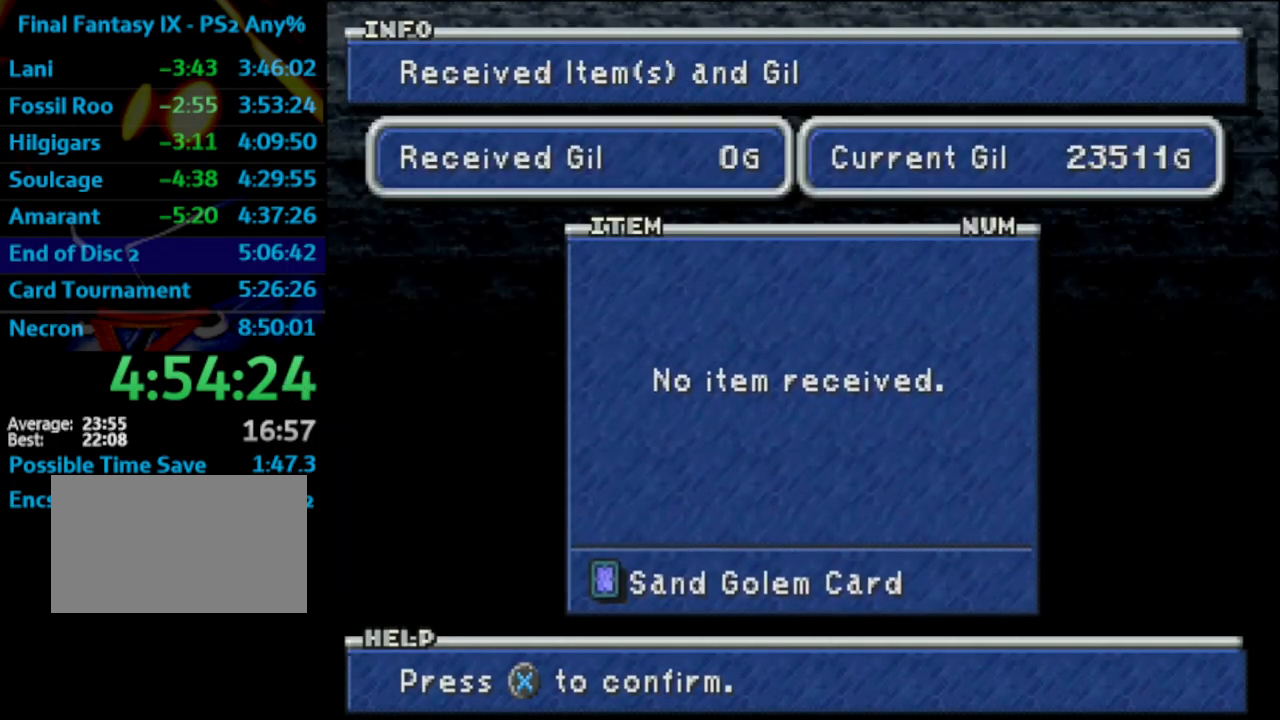
{"buttons": [], "left_stick": "center", "right_stick": "center", "events": [[50, "CROSS", "up"], [100, "CROSS", "down"], [133, "CROSS", "up"], [167, "CROSS", "down"], [233, "CROSS", "up"], [267, "CROSS", "down"], [333, "CROSS", "up"], [367, "CROSS", "down"], [500, "CROSS", "up"]]}
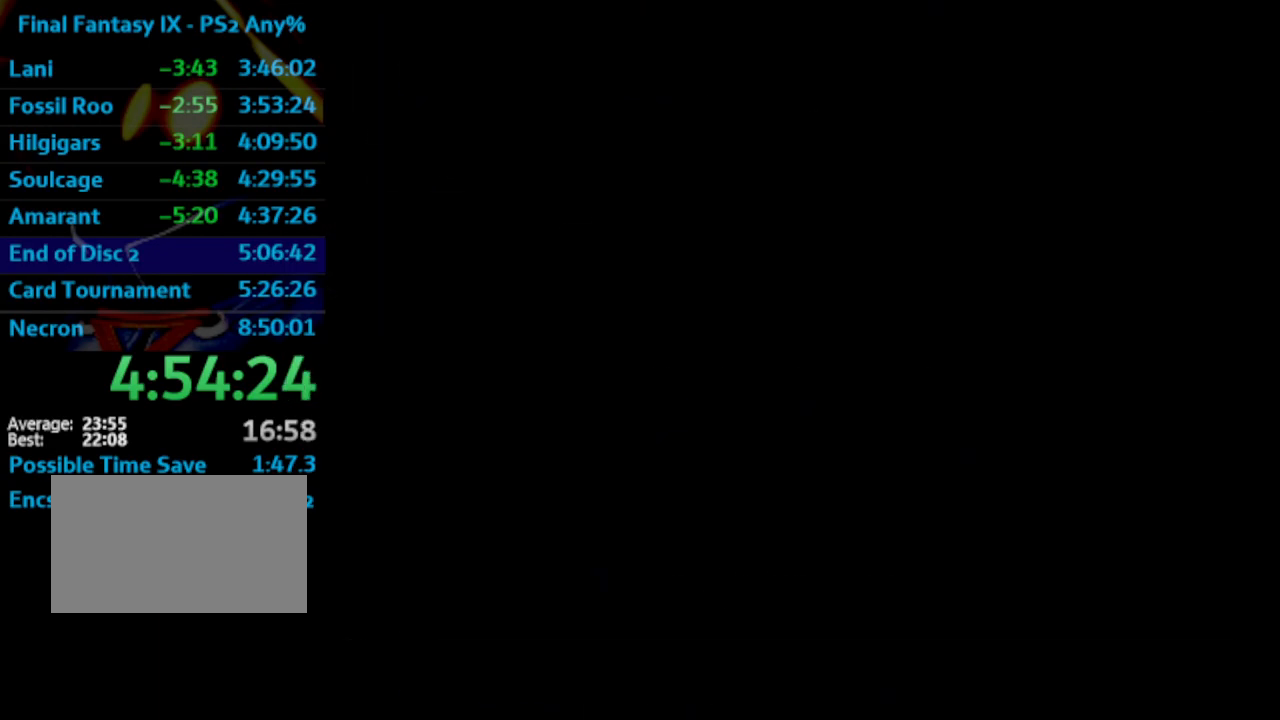
{"buttons": [], "left_stick": "center", "right_stick": "center", "events": []}
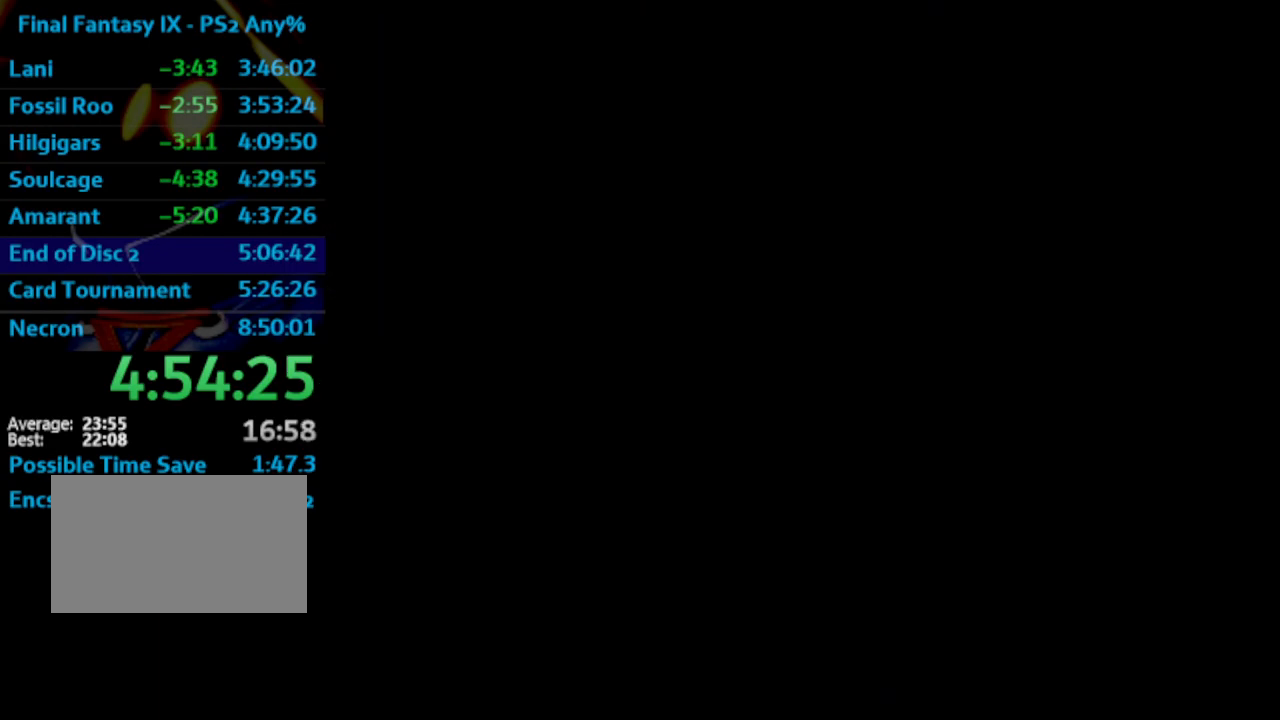
{"buttons": ["CROSS", "SQUARE"], "left_stick": "center", "right_stick": "center", "events": [[183, "CROSS", "down"], [283, "SQUARE", "down"], [333, "SQUARE", "up"], [433, "SQUARE", "down"]]}
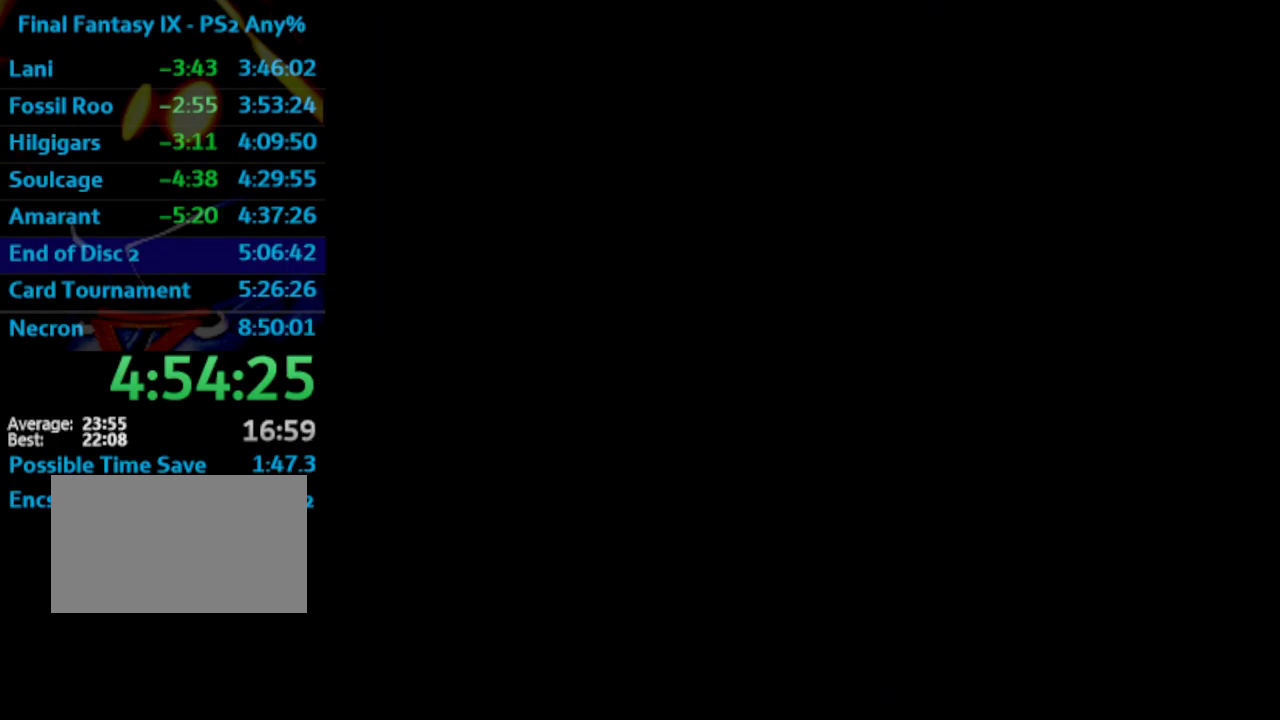
{"buttons": ["SQUARE"], "left_stick": "center", "right_stick": "center", "events": [[183, "CROSS", "up"], [183, "SQUARE", "up"], [433, "CROSS", "down"], [467, "CROSS", "up"], [483, "SQUARE", "down"]]}
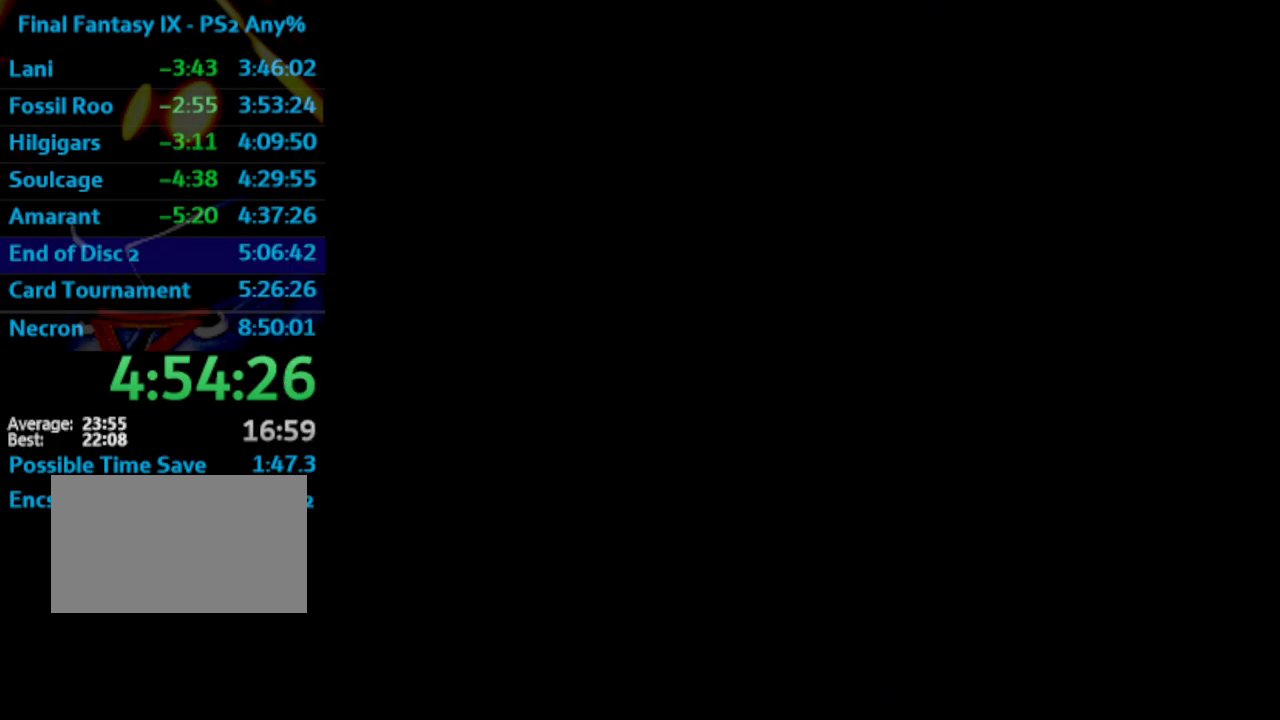
{"buttons": ["CROSS", "SQUARE"], "left_stick": "center", "right_stick": "center", "events": [[50, "CROSS", "down"], [83, "SQUARE", "up"], [183, "SQUARE", "down"], [200, "SQUARE", "up"], [250, "CROSS", "up"], [283, "CROSS", "down"], [367, "CROSS", "up"], [367, "SQUARE", "down"], [400, "CROSS", "down"], [400, "SQUARE", "up"], [450, "CROSS", "up"], [467, "SQUARE", "down"], [483, "CROSS", "down"]]}
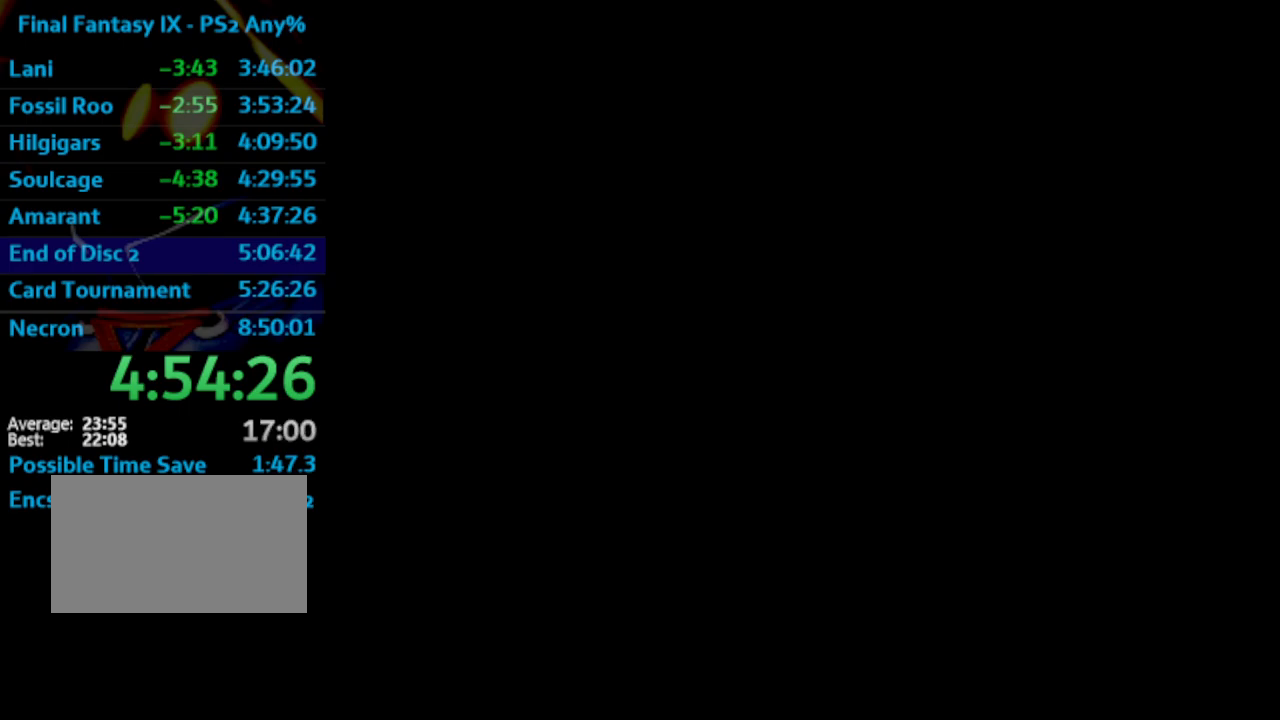
{"buttons": ["CROSS", "SQUARE"], "left_stick": "center", "right_stick": "center", "events": [[33, "CROSS", "up"], [133, "CROSS", "down"], [133, "SQUARE", "up"], [167, "CROSS", "up"], [233, "SQUARE", "down"], [250, "CROSS", "down"], [267, "SQUARE", "up"], [300, "CROSS", "up"], [317, "SQUARE", "down"], [383, "CROSS", "down"], [383, "SQUARE", "up"], [417, "CROSS", "up"], [450, "SQUARE", "down"], [500, "CROSS", "down"]]}
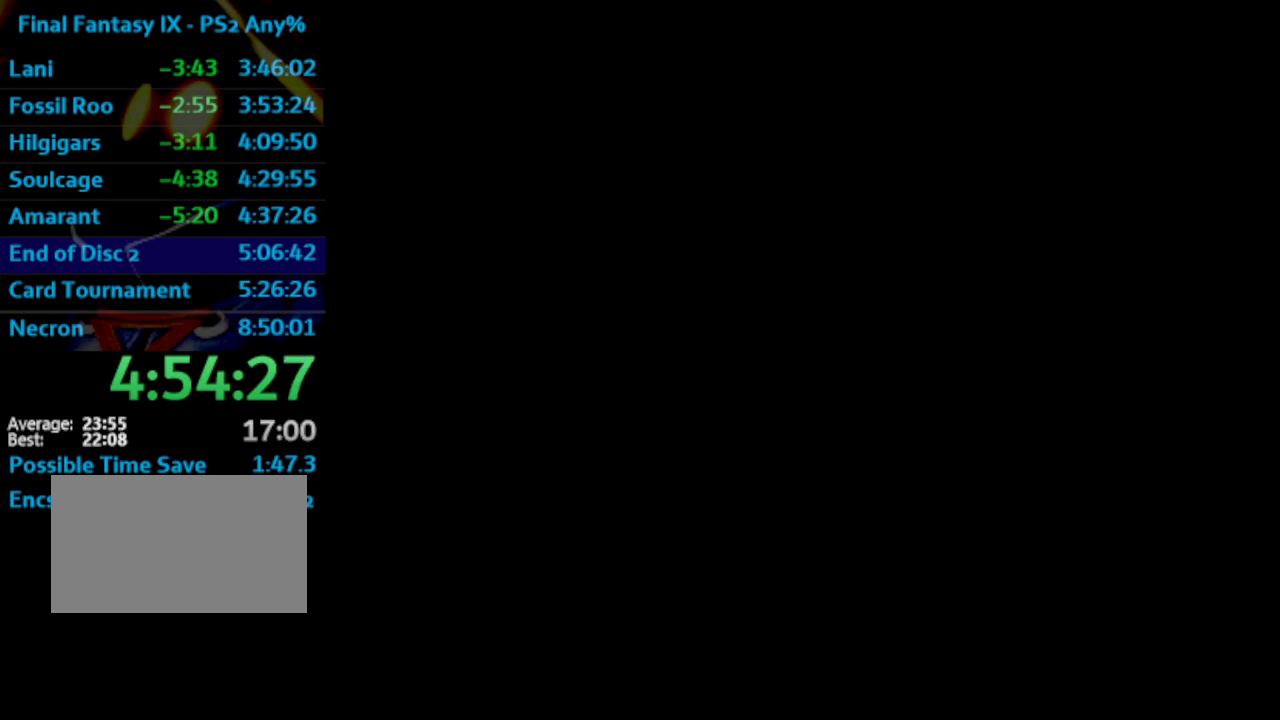
{"buttons": ["CROSS"], "left_stick": "center", "right_stick": "center", "events": [[17, "CROSS", "up"], [17, "SQUARE", "up"], [117, "CROSS", "down"], [167, "CROSS", "up"], [217, "CROSS", "down"], [283, "CROSS", "up"], [333, "SQUARE", "down"], [383, "CROSS", "down"], [383, "SQUARE", "up"], [400, "CROSS", "up"], [483, "CROSS", "down"]]}
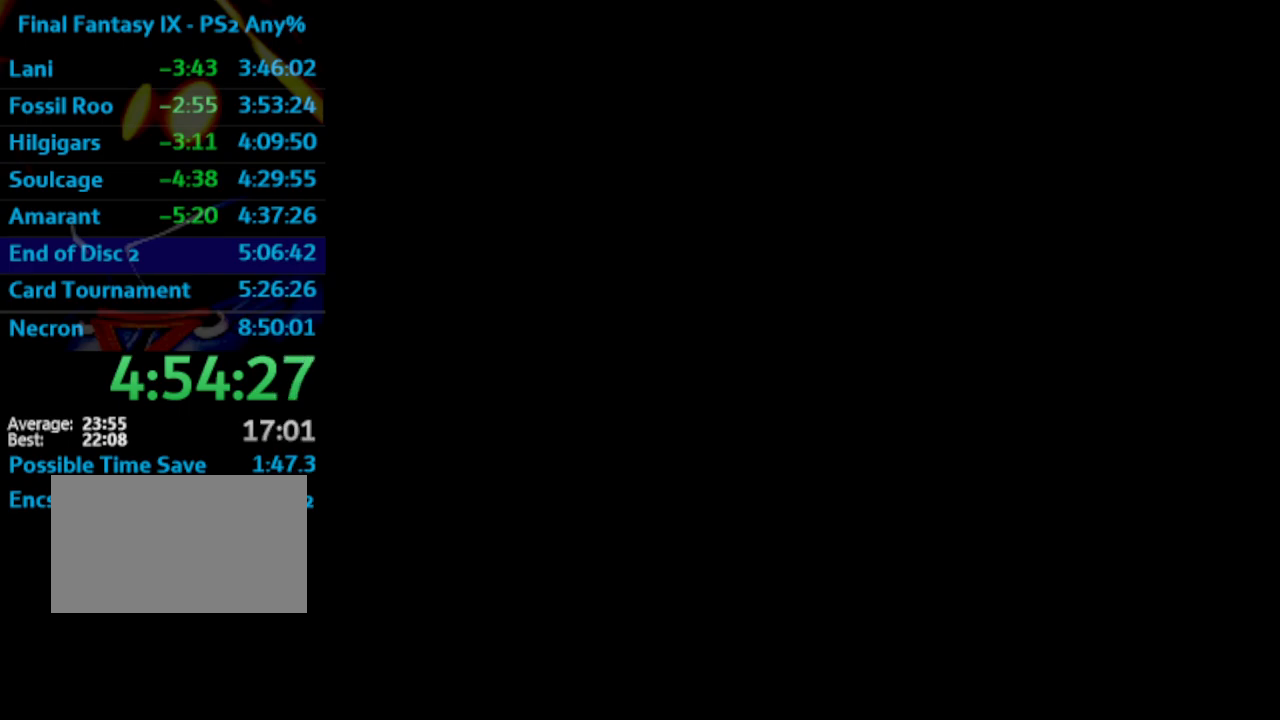
{"buttons": ["SQUARE"], "left_stick": "center", "right_stick": "center", "events": [[50, "CROSS", "up"], [50, "SQUARE", "down"], [100, "CROSS", "down"], [100, "SQUARE", "up"], [150, "CROSS", "up"], [183, "SQUARE", "down"], [233, "CROSS", "down"], [233, "SQUARE", "up"], [300, "CROSS", "up"], [333, "SQUARE", "down"], [367, "CROSS", "down"], [367, "SQUARE", "up"], [433, "CROSS", "up"], [450, "SQUARE", "down"]]}
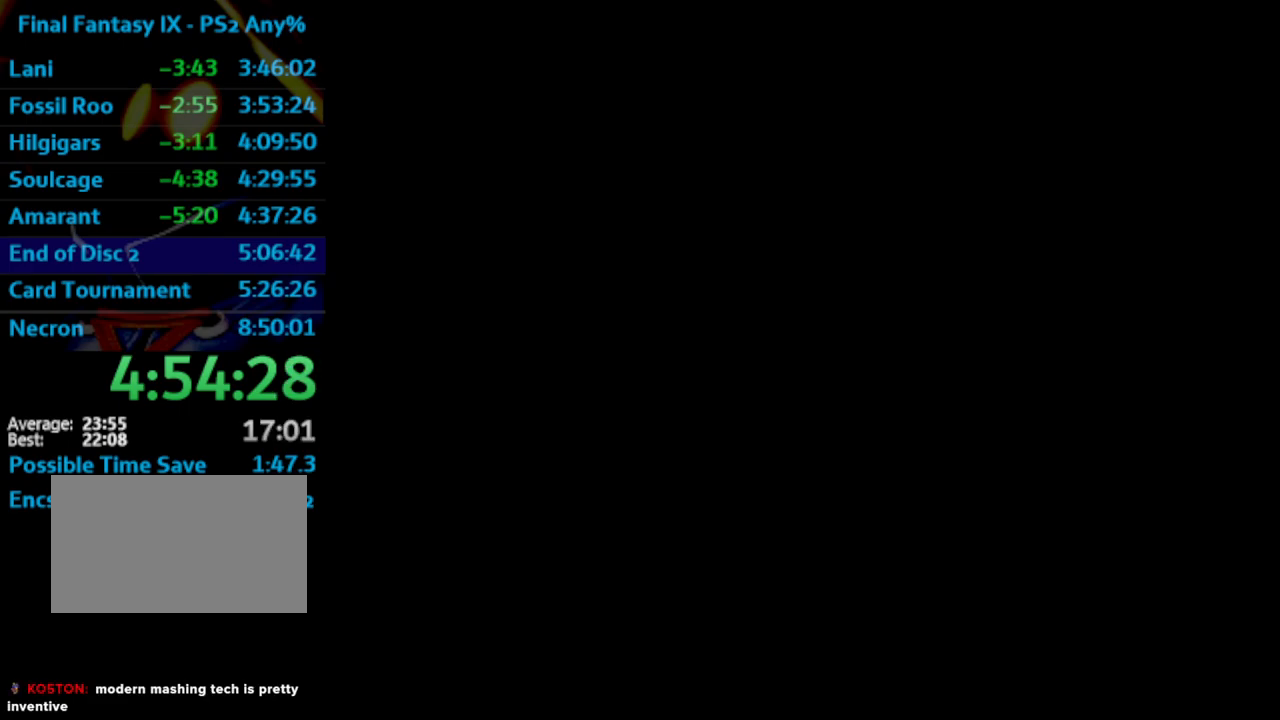
{"buttons": ["SQUARE"], "left_stick": "center", "right_stick": "center", "events": [[17, "CROSS", "down"], [17, "SQUARE", "up"], [67, "CROSS", "up"], [150, "CROSS", "down"], [167, "CROSS", "up"], [233, "SQUARE", "down"], [300, "CROSS", "down"], [300, "SQUARE", "up"], [333, "CROSS", "up"], [383, "CROSS", "down"], [450, "CROSS", "up"], [467, "SQUARE", "down"]]}
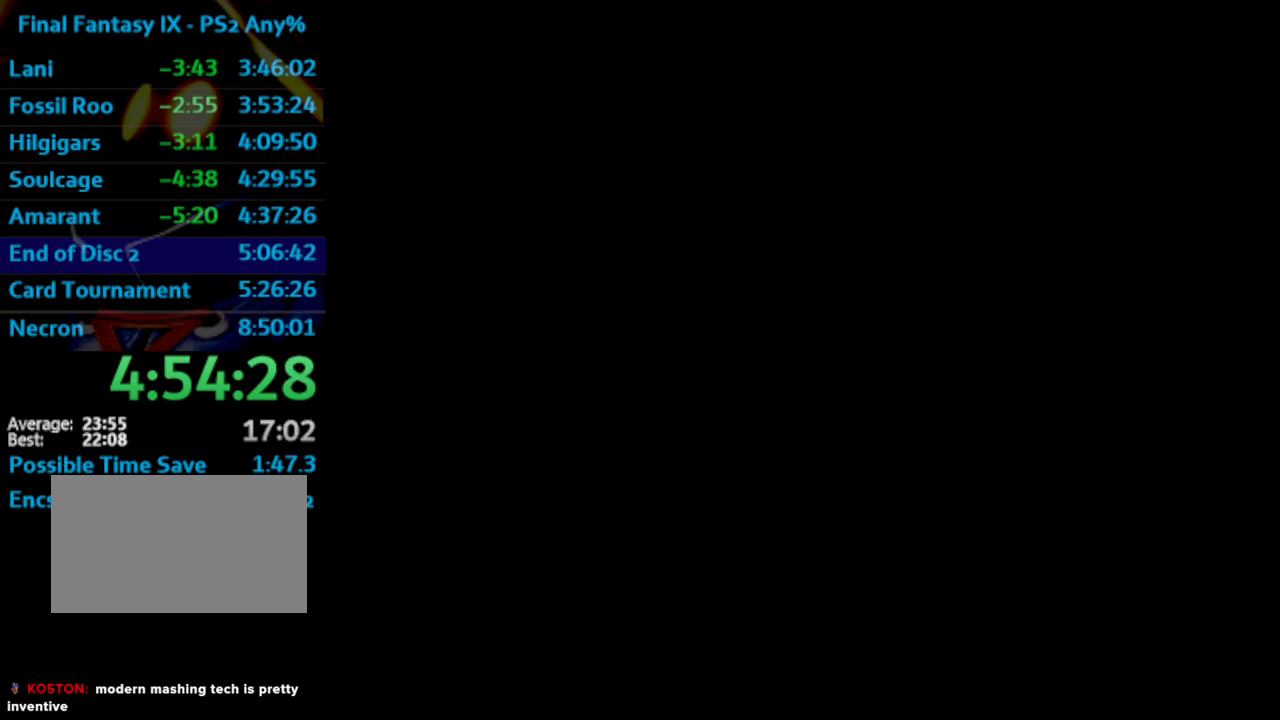
{"buttons": ["SQUARE"], "left_stick": "center", "right_stick": "center", "events": [[33, "CROSS", "down"], [67, "SQUARE", "up"], [100, "CROSS", "up"], [133, "SQUARE", "down"], [183, "CROSS", "down"], [267, "CROSS", "up"], [267, "SQUARE", "up"], [333, "CROSS", "down"], [367, "CROSS", "up"], [383, "SQUARE", "down"], [450, "CROSS", "down"], [483, "CROSS", "up"]]}
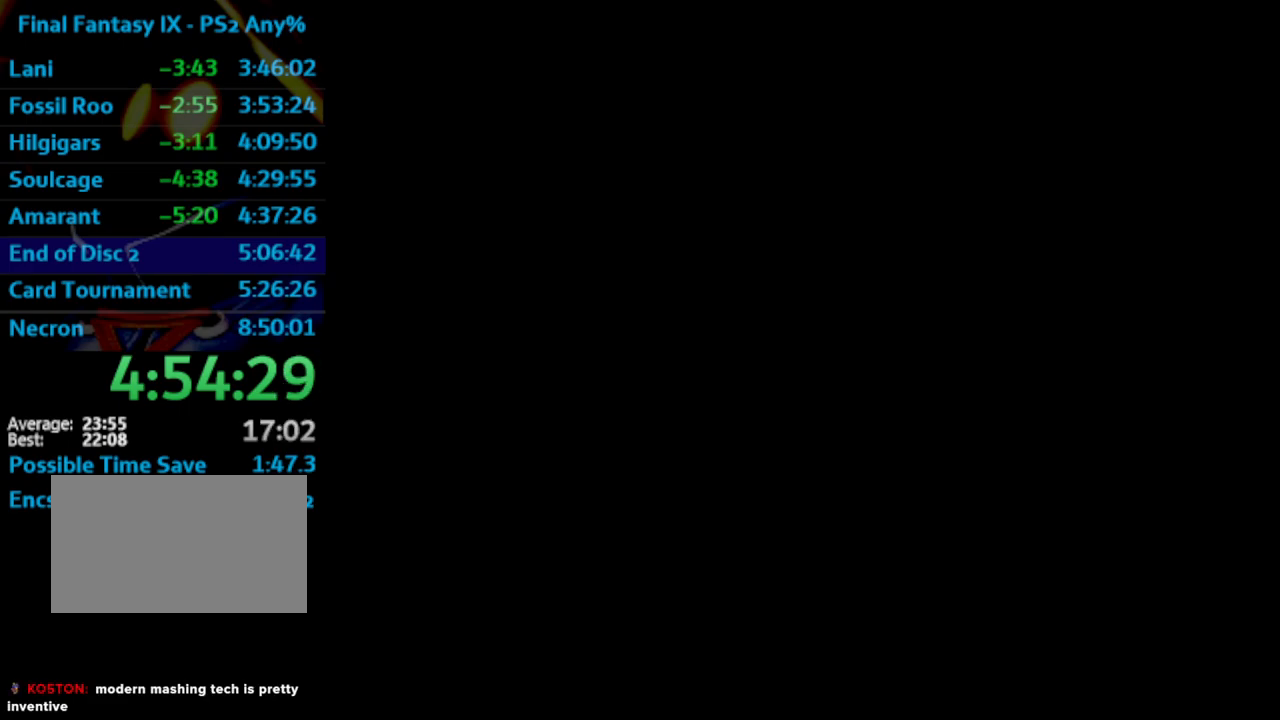
{"buttons": [], "left_stick": "center", "right_stick": "center", "events": [[33, "CROSS", "down"], [33, "SQUARE", "up"], [100, "CROSS", "up"], [167, "CROSS", "down"], [233, "CROSS", "up"], [267, "SQUARE", "down"], [317, "SQUARE", "up"], [333, "CROSS", "down"], [367, "CROSS", "up"], [383, "SQUARE", "down"], [450, "CROSS", "down"], [483, "SQUARE", "up"], [500, "CROSS", "up"]]}
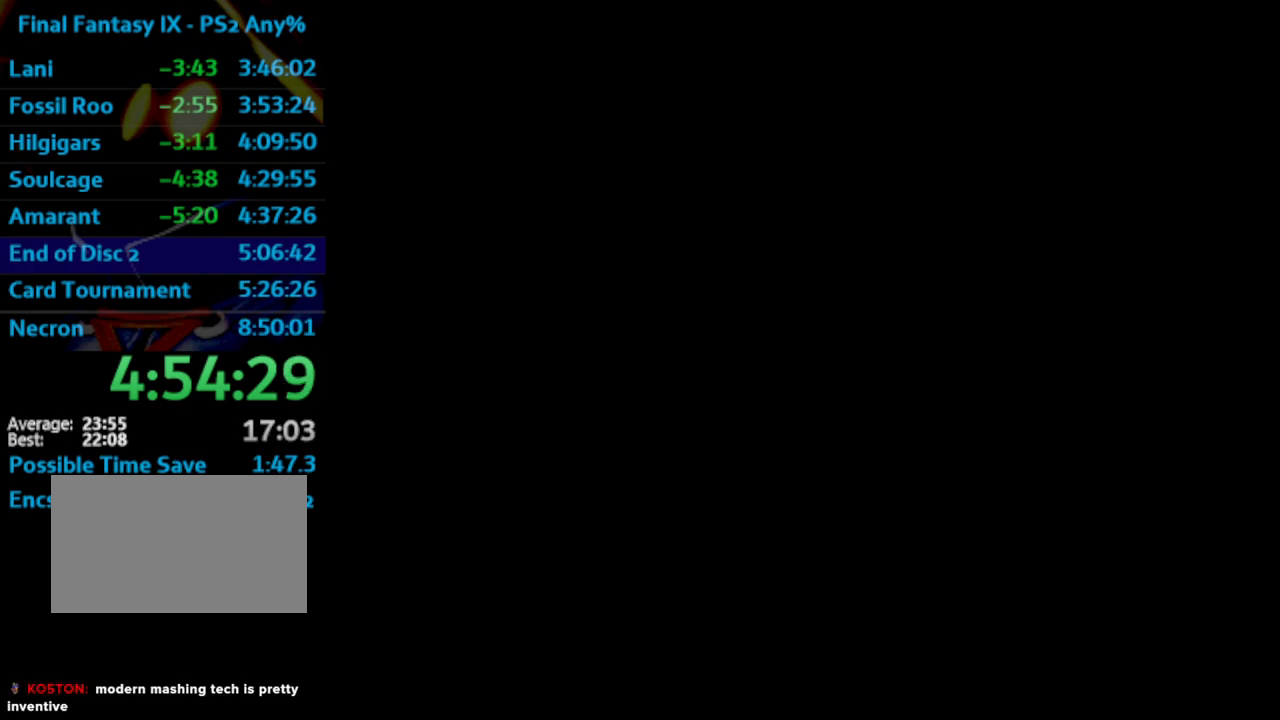
{"buttons": [], "left_stick": "center", "right_stick": "center", "events": [[100, "CROSS", "down"], [133, "CROSS", "up"], [150, "SQUARE", "down"], [217, "CROSS", "down"], [217, "SQUARE", "up"], [250, "CROSS", "up"], [350, "CROSS", "down"], [383, "CROSS", "up"], [417, "SQUARE", "down"], [450, "CROSS", "down"], [467, "SQUARE", "up"], [500, "CROSS", "up"]]}
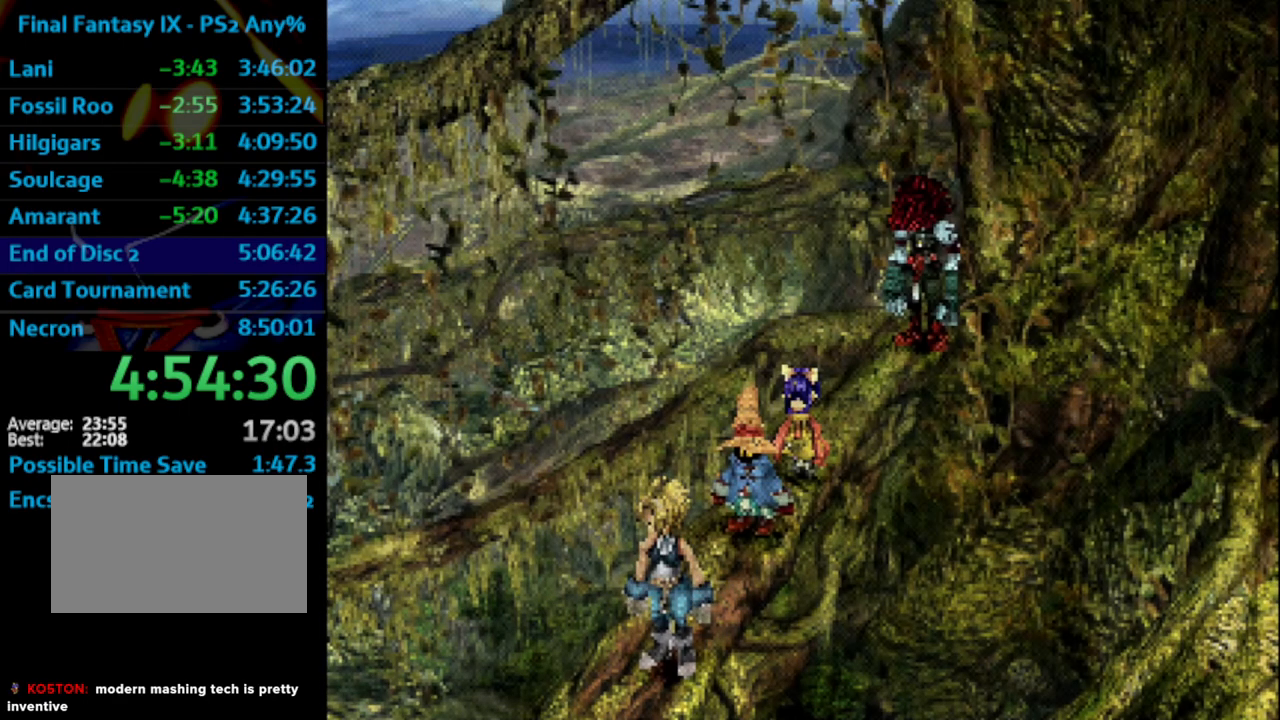
{"buttons": ["CROSS"], "left_stick": "center", "right_stick": "center", "events": [[33, "SQUARE", "down"], [100, "CROSS", "down"], [100, "SQUARE", "up"], [133, "CROSS", "up"], [183, "SQUARE", "down"], [250, "CROSS", "down"], [250, "SQUARE", "up"], [300, "CROSS", "up"], [333, "SQUARE", "down"], [400, "SQUARE", "up"], [467, "SQUARE", "down"], [500, "CROSS", "down"], [500, "SQUARE", "up"]]}
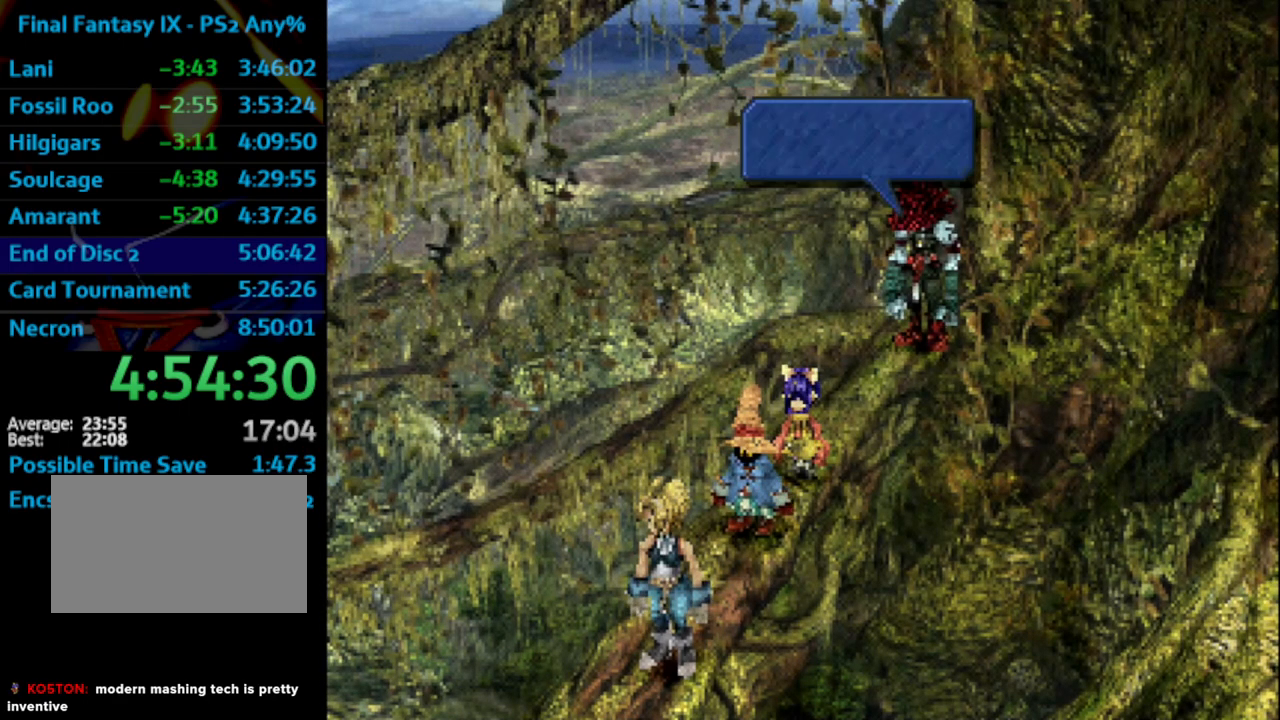
{"buttons": ["SQUARE"], "left_stick": "center", "right_stick": "center", "events": [[33, "CROSS", "up"], [67, "SQUARE", "down"], [150, "CROSS", "down"], [150, "SQUARE", "up"], [200, "CROSS", "up"], [233, "SQUARE", "down"], [283, "CROSS", "down"], [283, "SQUARE", "up"], [333, "CROSS", "up"], [350, "SQUARE", "down"], [450, "CROSS", "down"], [450, "SQUARE", "up"], [500, "CROSS", "up"], [500, "SQUARE", "down"]]}
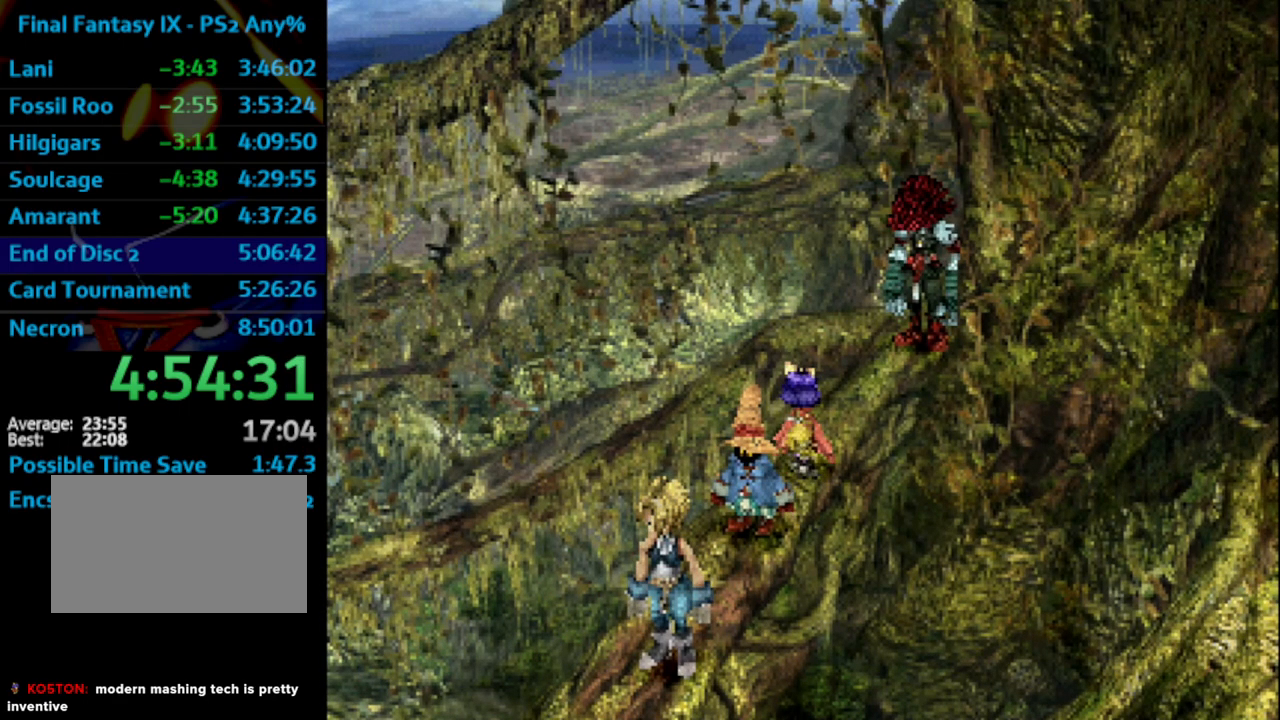
{"buttons": ["SQUARE", "DPAD_DOWN"], "left_stick": "center", "right_stick": "center", "events": [[67, "CROSS", "down"], [67, "SQUARE", "up"], [117, "CROSS", "up"], [133, "SQUARE", "down"], [200, "CROSS", "down"], [217, "SQUARE", "up"], [267, "CROSS", "up"], [283, "SQUARE", "down"], [367, "SQUARE", "up"], [417, "SQUARE", "down"], [450, "DPAD_DOWN", "down"]]}
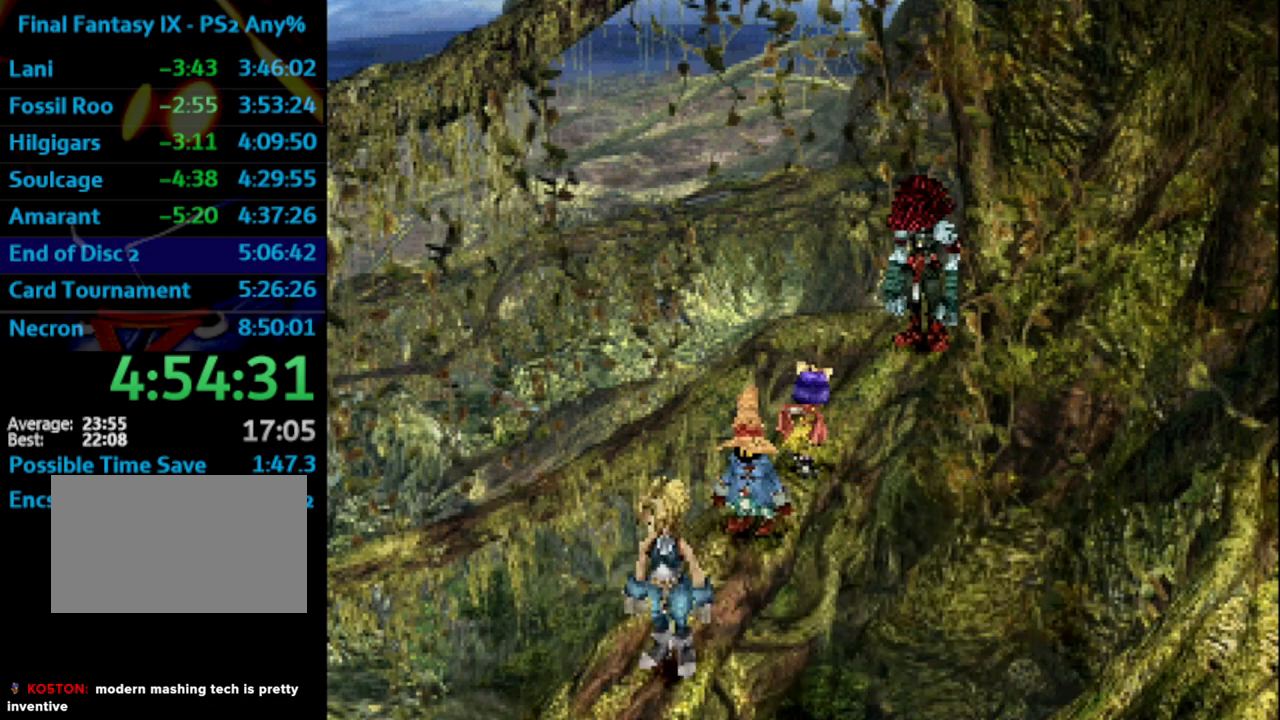
{"buttons": ["CROSS", "DPAD_DOWN"], "left_stick": "center", "right_stick": "center", "events": [[17, "CROSS", "down"], [17, "SQUARE", "up"], [83, "CROSS", "up"], [83, "SQUARE", "down"], [100, "DPAD_LEFT", "down"], [150, "CROSS", "down"], [167, "CROSS", "up"], [167, "SQUARE", "up"], [217, "SQUARE", "down"], [250, "CROSS", "down"], [250, "SQUARE", "up"], [283, "CROSS", "up"], [283, "DPAD_LEFT", "up"], [317, "SQUARE", "down"], [400, "CROSS", "down"], [400, "SQUARE", "up"], [417, "CROSS", "up"], [467, "SQUARE", "down"], [483, "SQUARE", "up"], [500, "CROSS", "down"]]}
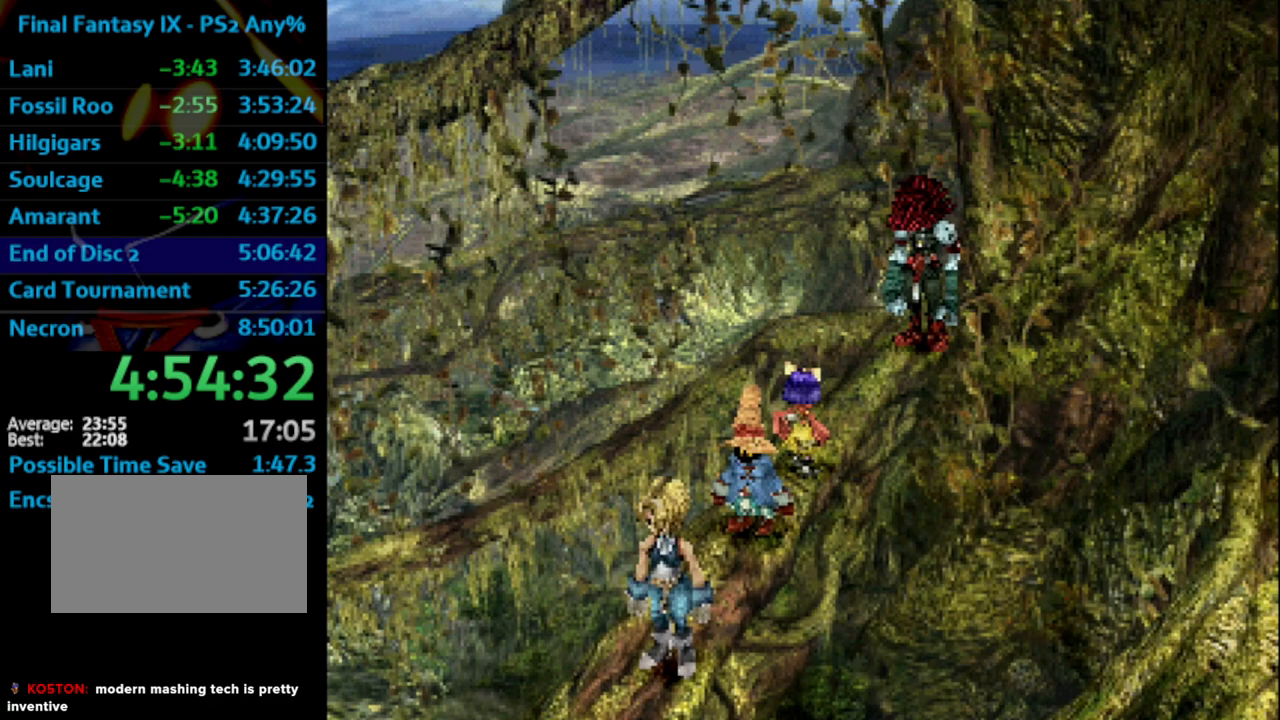
{"buttons": ["CROSS", "DPAD_DOWN", "DPAD_LEFT"], "left_stick": "center", "right_stick": "center", "events": [[50, "CROSS", "up"], [83, "SQUARE", "down"], [117, "CROSS", "down"], [150, "SQUARE", "up"], [167, "CROSS", "up"], [250, "CROSS", "down"], [267, "CROSS", "up"], [300, "SQUARE", "down"], [333, "DPAD_LEFT", "down"], [367, "SQUARE", "up"], [383, "CROSS", "down"], [433, "CROSS", "up"], [467, "SQUARE", "down"], [500, "CROSS", "down"], [500, "SQUARE", "up"]]}
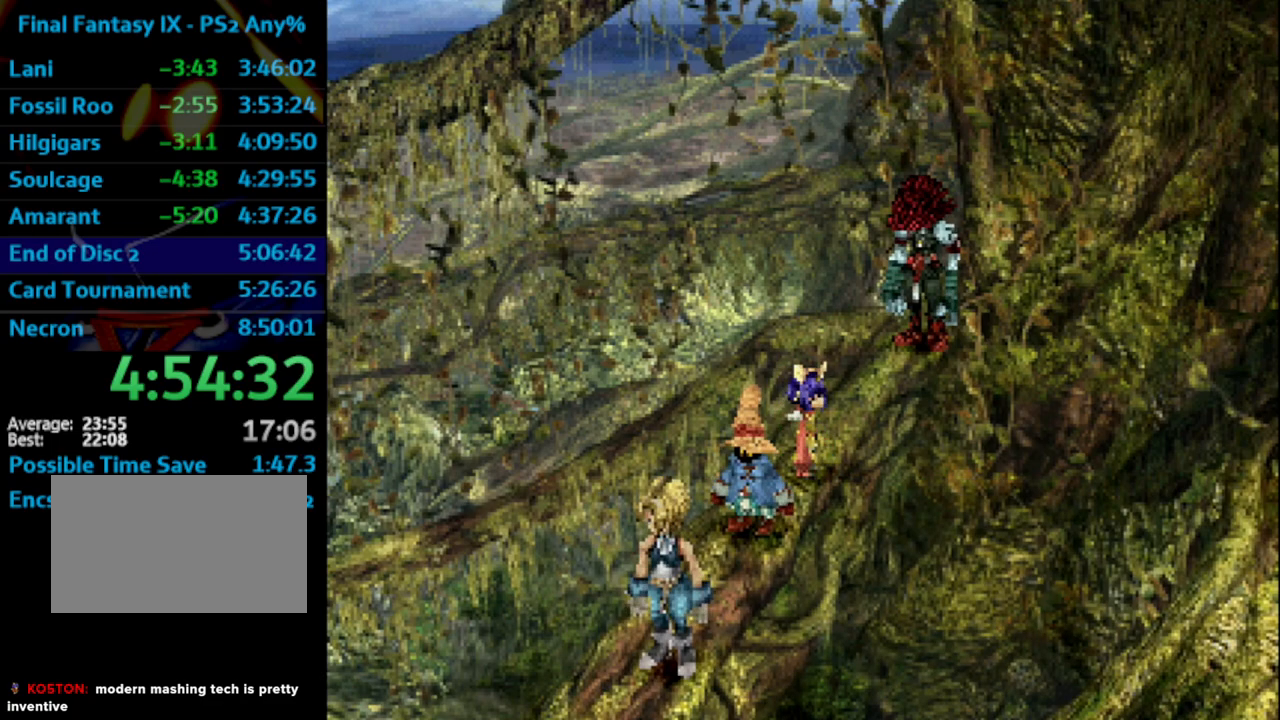
{"buttons": ["SQUARE", "DPAD_DOWN", "DPAD_LEFT"], "left_stick": "center", "right_stick": "center", "events": [[100, "CROSS", "up"], [117, "SQUARE", "down"], [150, "SQUARE", "up"], [167, "CROSS", "down"], [217, "CROSS", "up"], [233, "SQUARE", "down"], [300, "CROSS", "down"], [300, "SQUARE", "up"], [317, "CROSS", "up"], [383, "SQUARE", "down"], [400, "SQUARE", "up"], [417, "CROSS", "down"], [433, "CROSS", "up"], [467, "SQUARE", "down"]]}